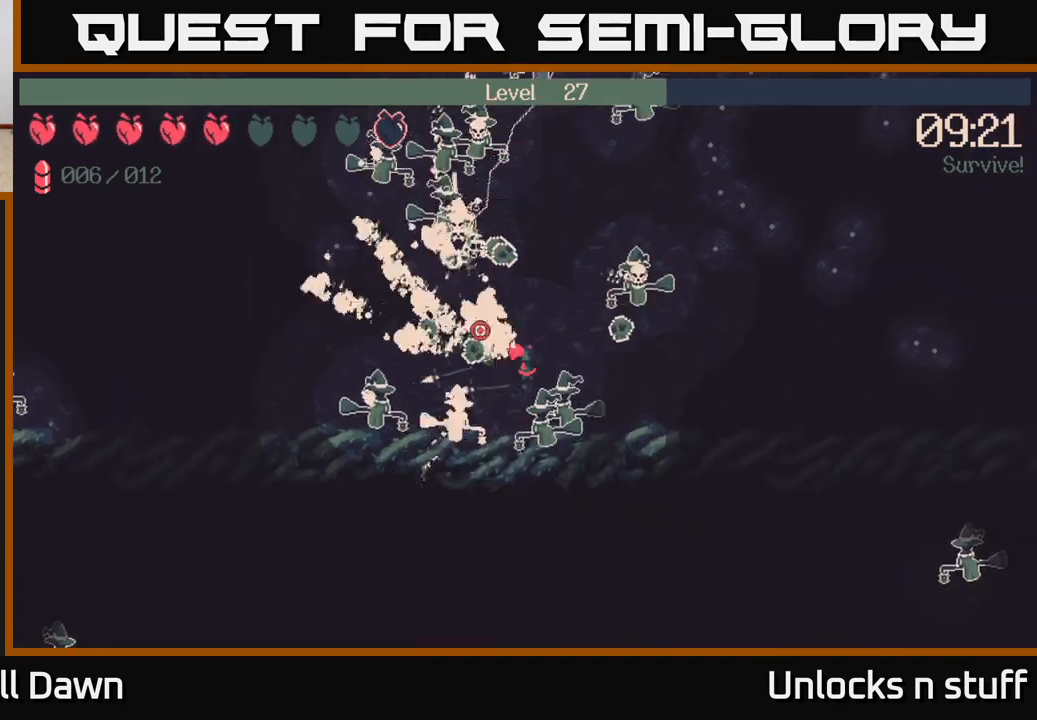
Gameplay with a controller (Xbox layout); each line is a JSON object with the inputs held at the frame after it. "events" lists button and stick changes between this image and that frame as [ms after this image, input, new state], when the widget could be followed in between.
{"buttons": ["R2"], "left_stick": "up", "right_stick": "down", "events": [[67, "R2", "down"], [317, "left_stick", "up"], [350, "right_stick", "down"]]}
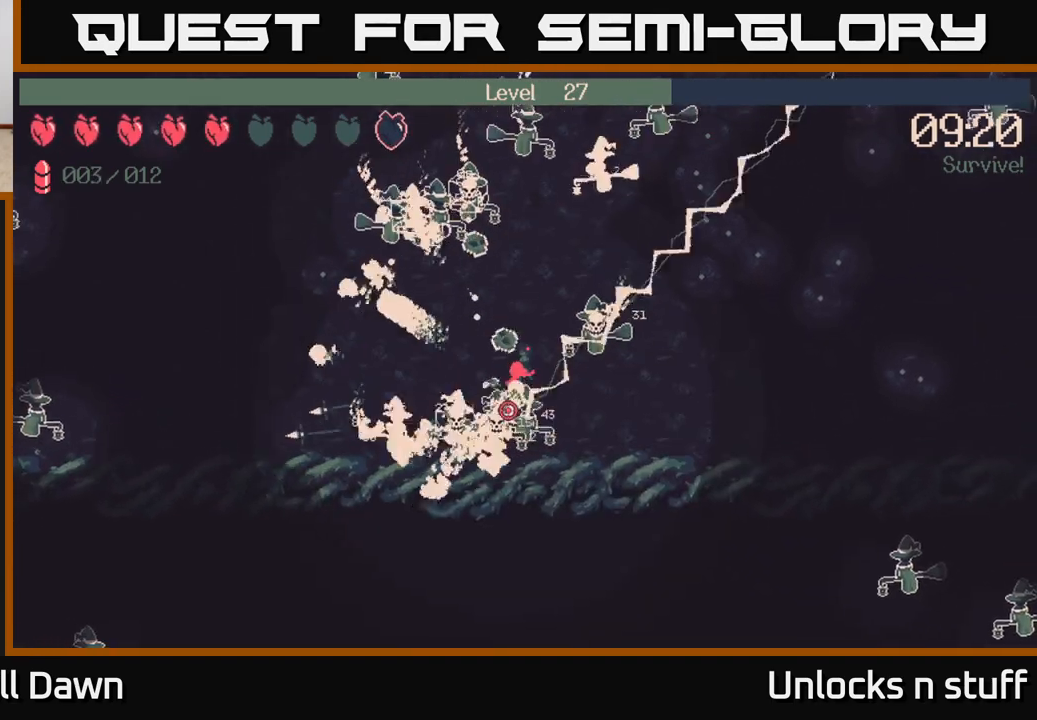
{"buttons": ["R2"], "left_stick": "up-right", "right_stick": "down-right", "events": [[200, "right_stick", "right"], [400, "right_stick", "down-right"], [433, "left_stick", "up-right"]]}
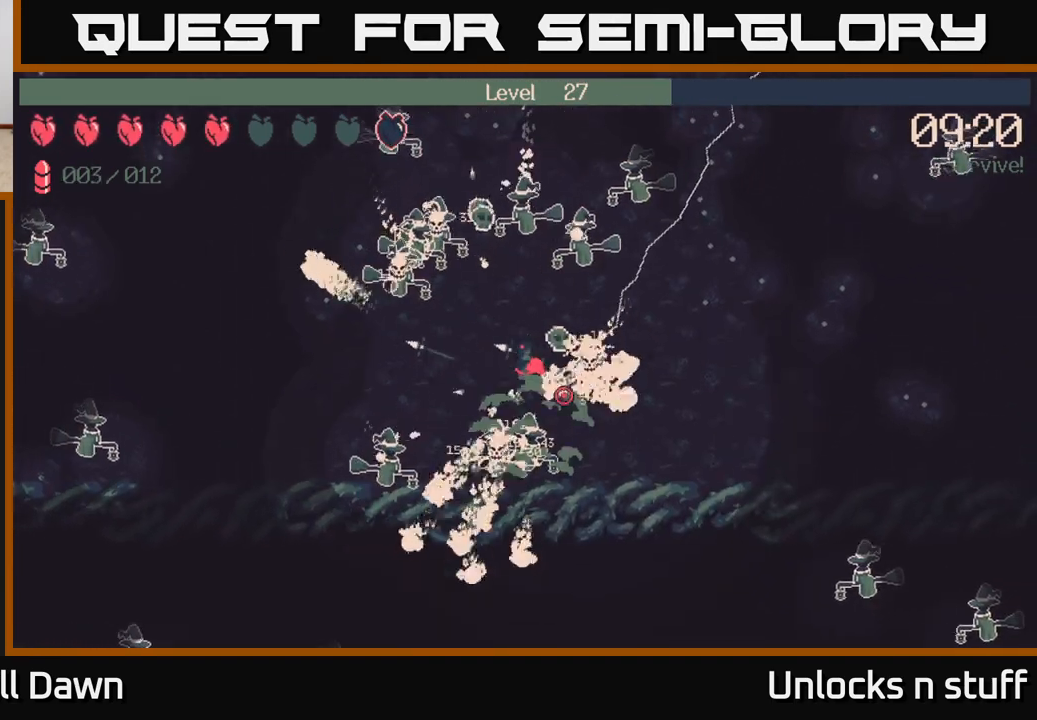
{"buttons": [], "left_stick": "down-right", "right_stick": "right", "events": [[100, "left_stick", "right"], [150, "R2", "up"], [217, "right_stick", "right"], [250, "left_stick", "down-right"]]}
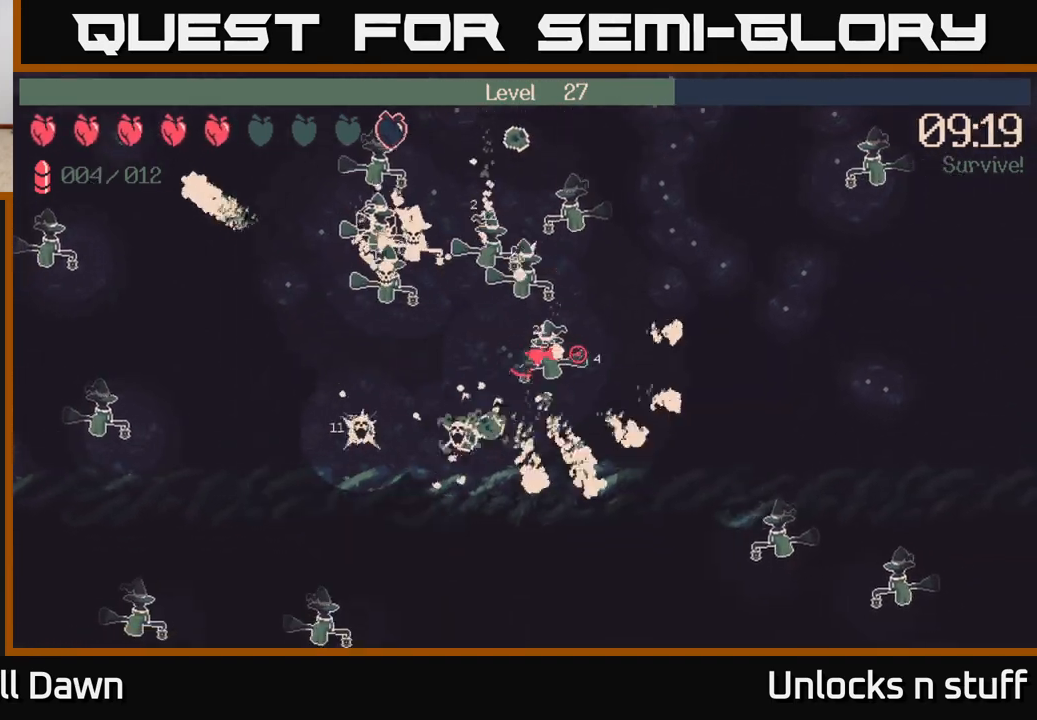
{"buttons": ["R2"], "left_stick": "down-right", "right_stick": "up", "events": [[33, "right_stick", "up-right"], [133, "right_stick", "up"], [417, "R2", "down"]]}
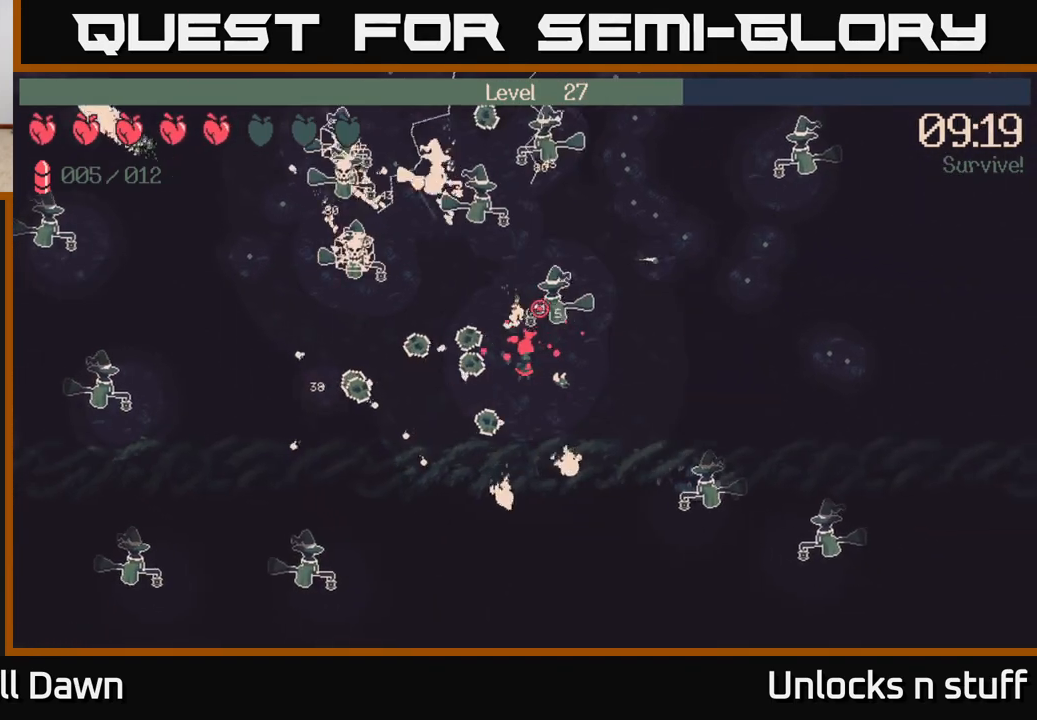
{"buttons": [], "left_stick": "up-right", "right_stick": "up-left", "events": [[17, "left_stick", "right"], [250, "left_stick", "up-right"], [300, "R2", "up"], [500, "right_stick", "up-left"]]}
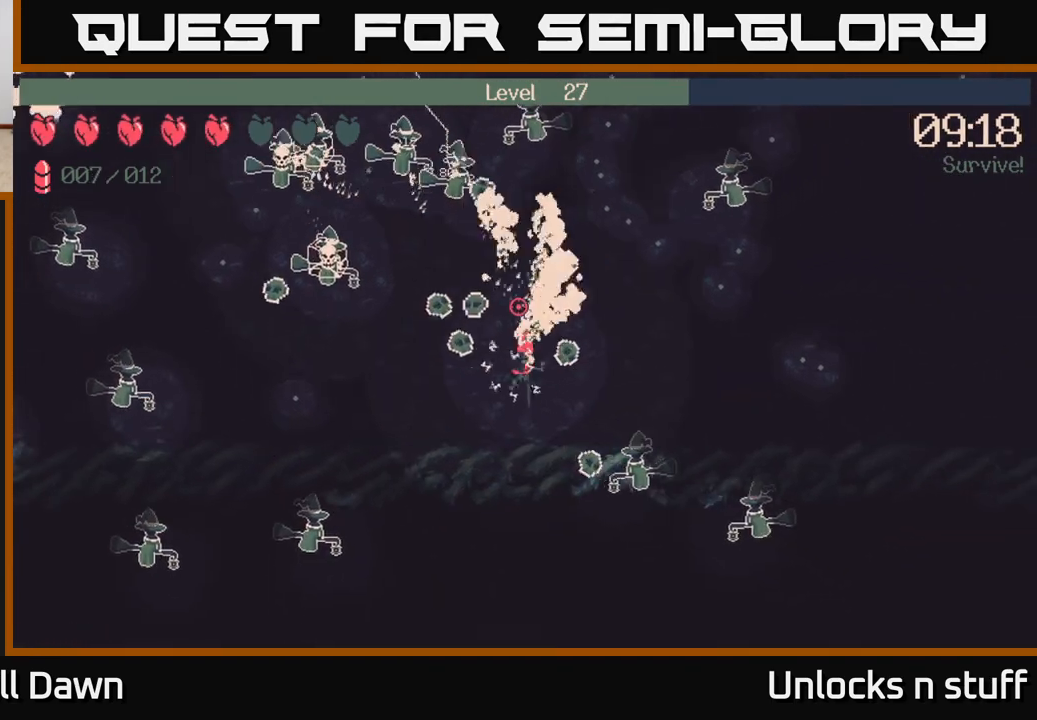
{"buttons": [], "left_stick": "right", "right_stick": "up-left", "events": [[133, "right_stick", "center"], [283, "right_stick", "up"], [350, "right_stick", "up-left"], [417, "left_stick", "right"]]}
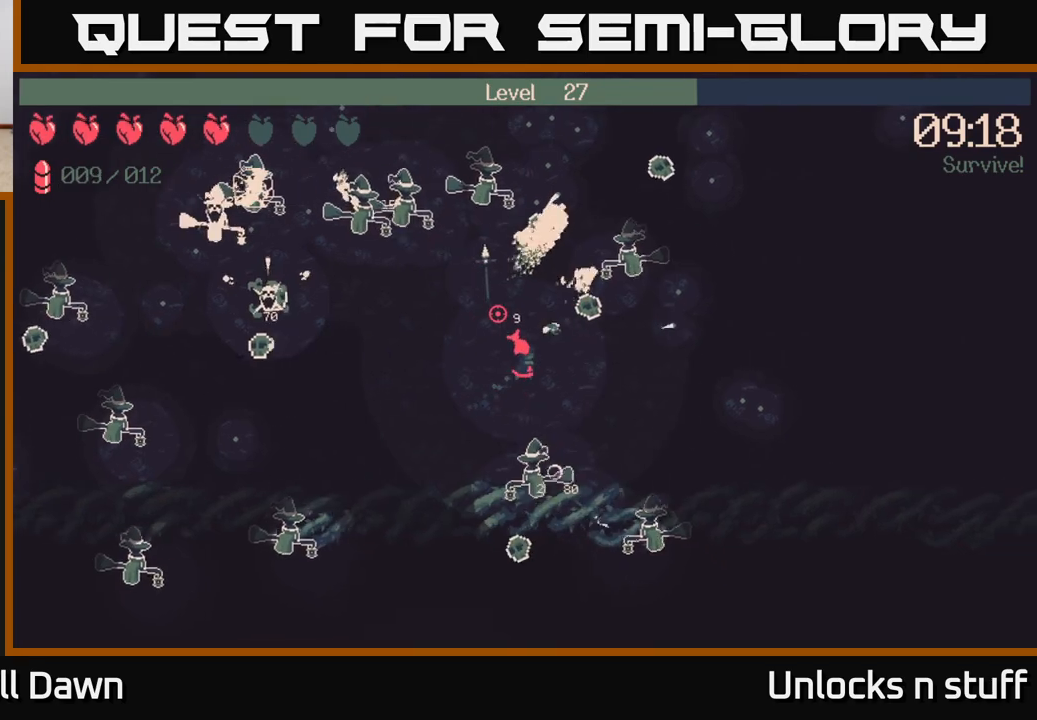
{"buttons": [], "left_stick": "right", "right_stick": "up-left", "events": []}
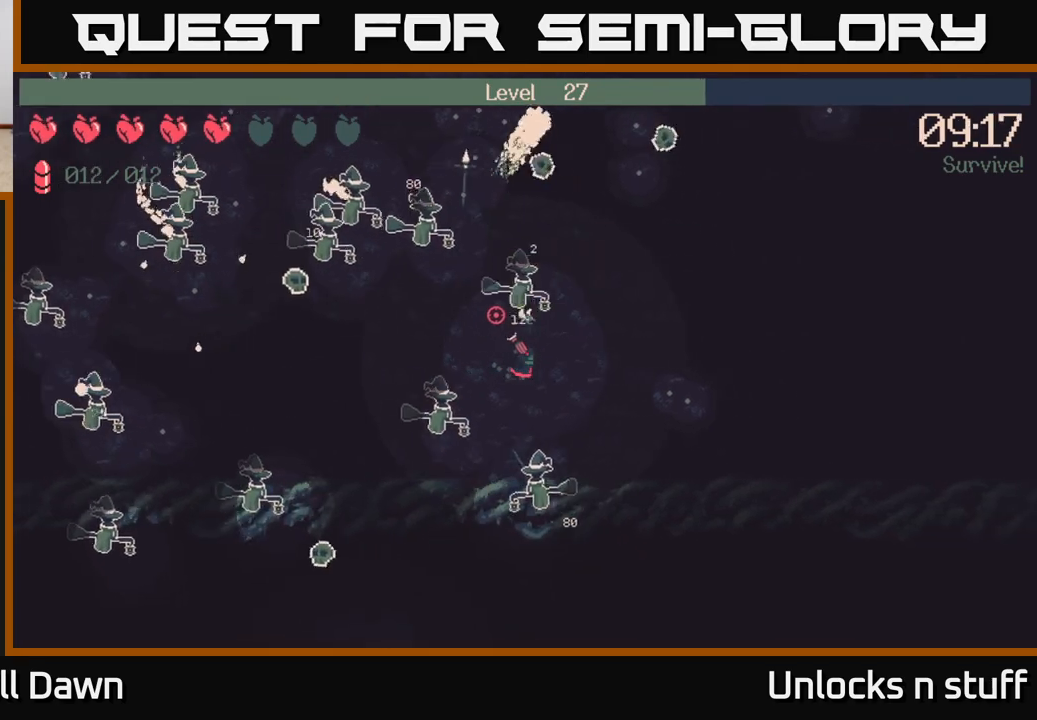
{"buttons": ["R2"], "left_stick": "up", "right_stick": "left", "events": [[33, "right_stick", "left"], [200, "R2", "down"], [250, "left_stick", "up-right"], [383, "left_stick", "up"]]}
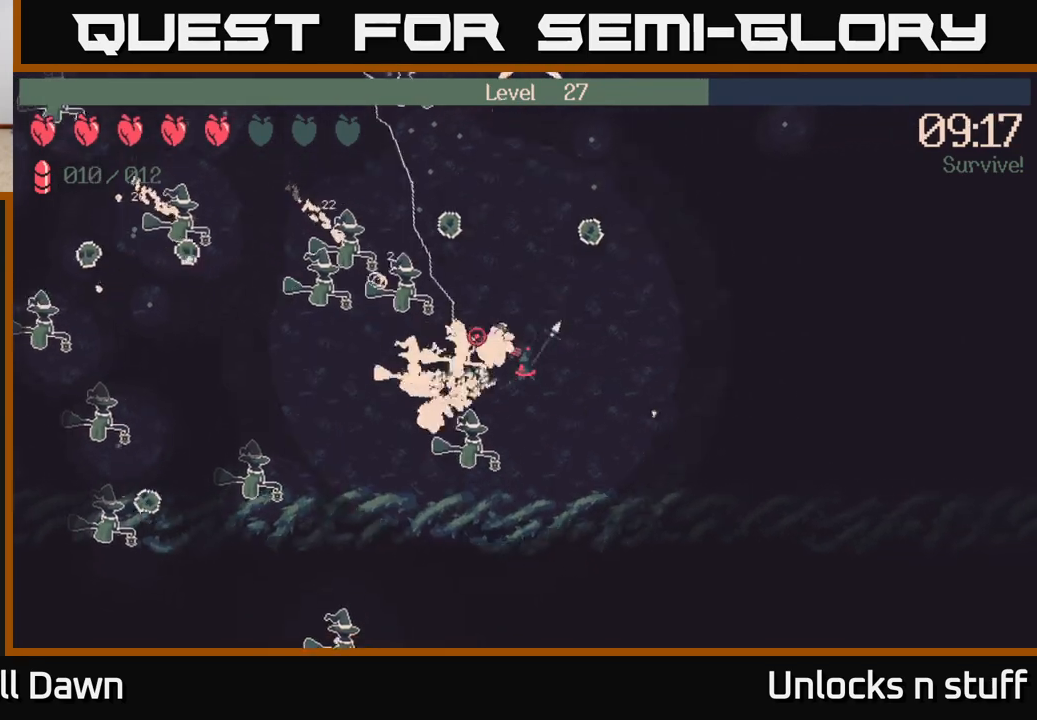
{"buttons": ["R2"], "left_stick": "up-left", "right_stick": "down-left", "events": [[83, "right_stick", "down-left"], [317, "left_stick", "up-left"]]}
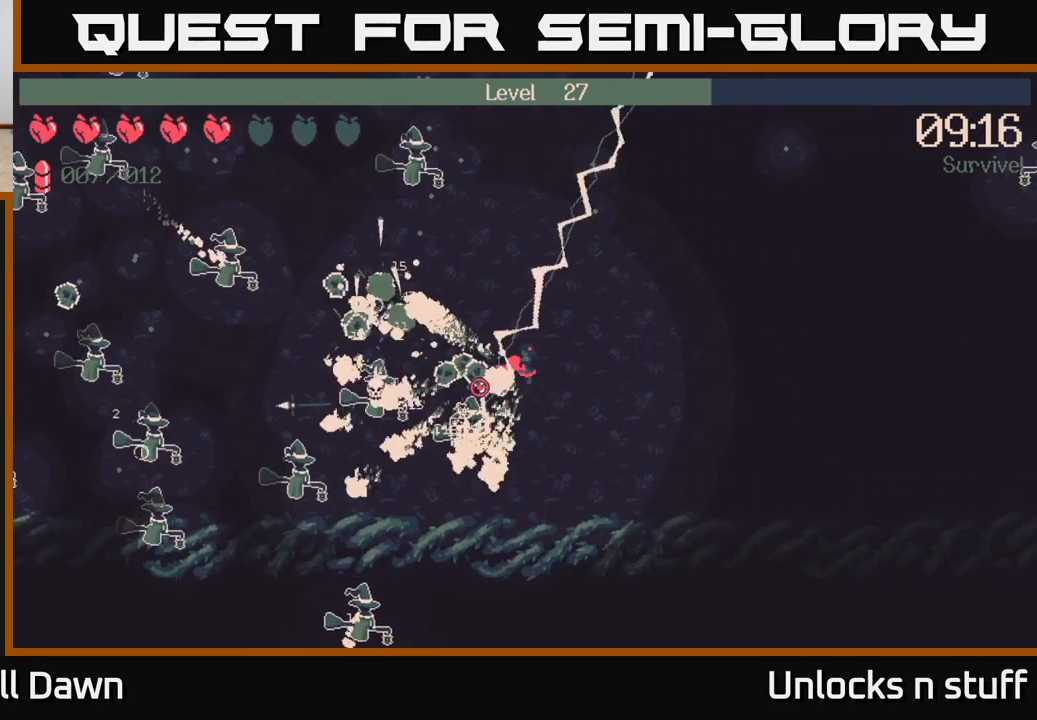
{"buttons": ["R2"], "left_stick": "up", "right_stick": "up-left", "events": [[50, "right_stick", "left"], [383, "left_stick", "up"], [417, "right_stick", "up-left"]]}
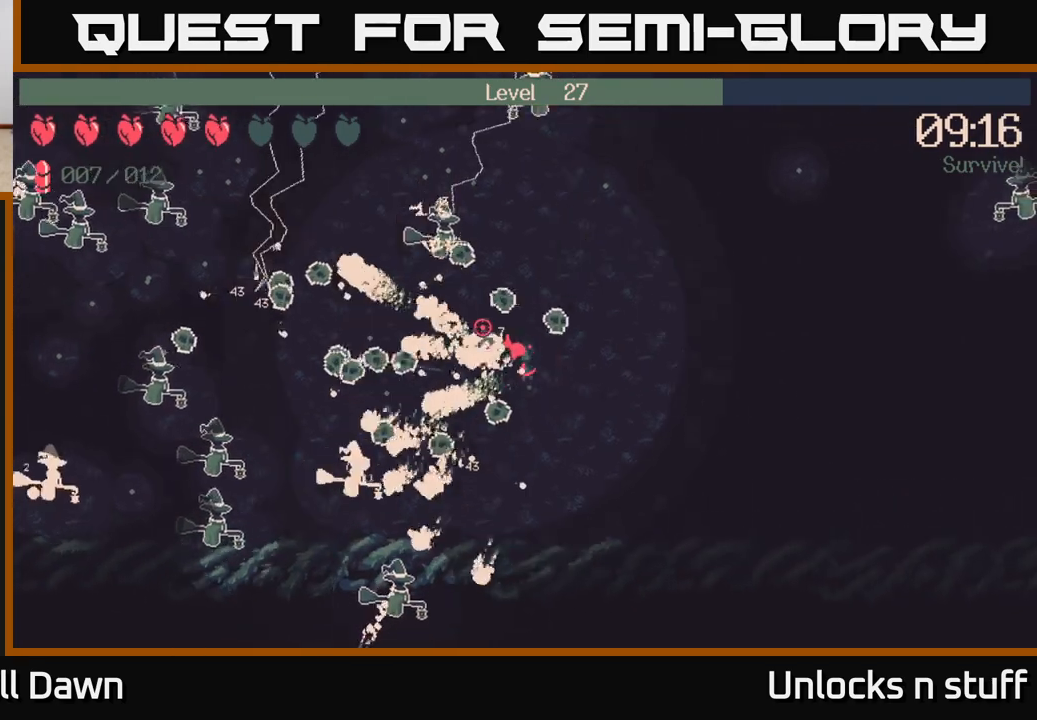
{"buttons": ["R2"], "left_stick": "up-left", "right_stick": "left", "events": [[217, "left_stick", "up-left"], [450, "right_stick", "left"]]}
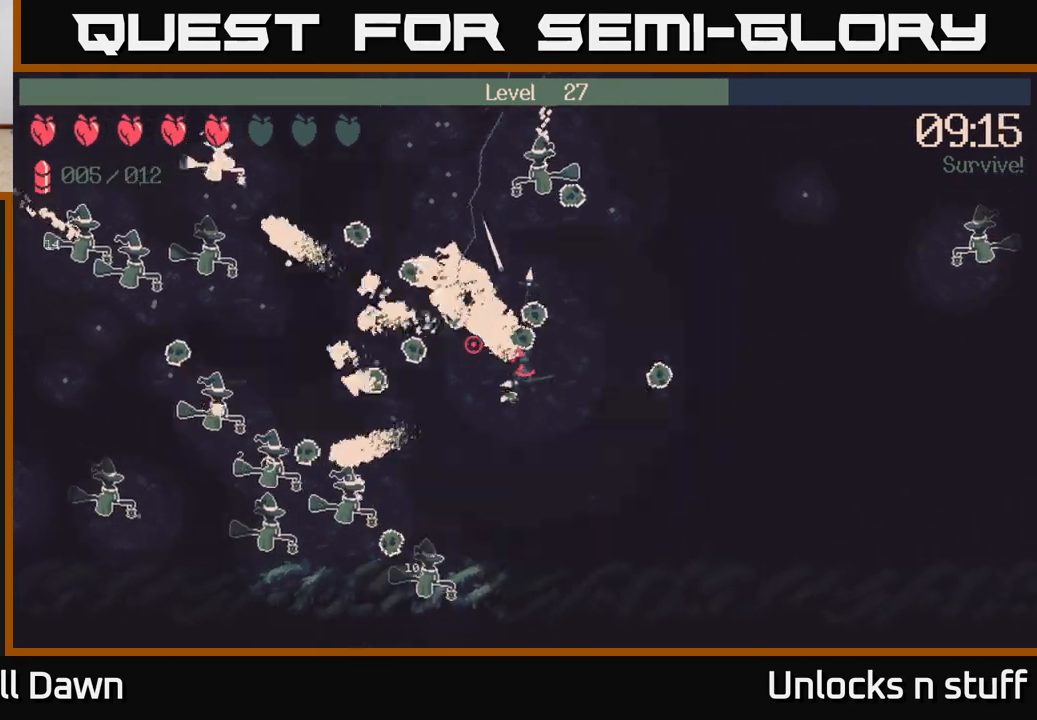
{"buttons": [], "left_stick": "left", "right_stick": "left", "events": [[133, "R2", "up"], [267, "left_stick", "left"]]}
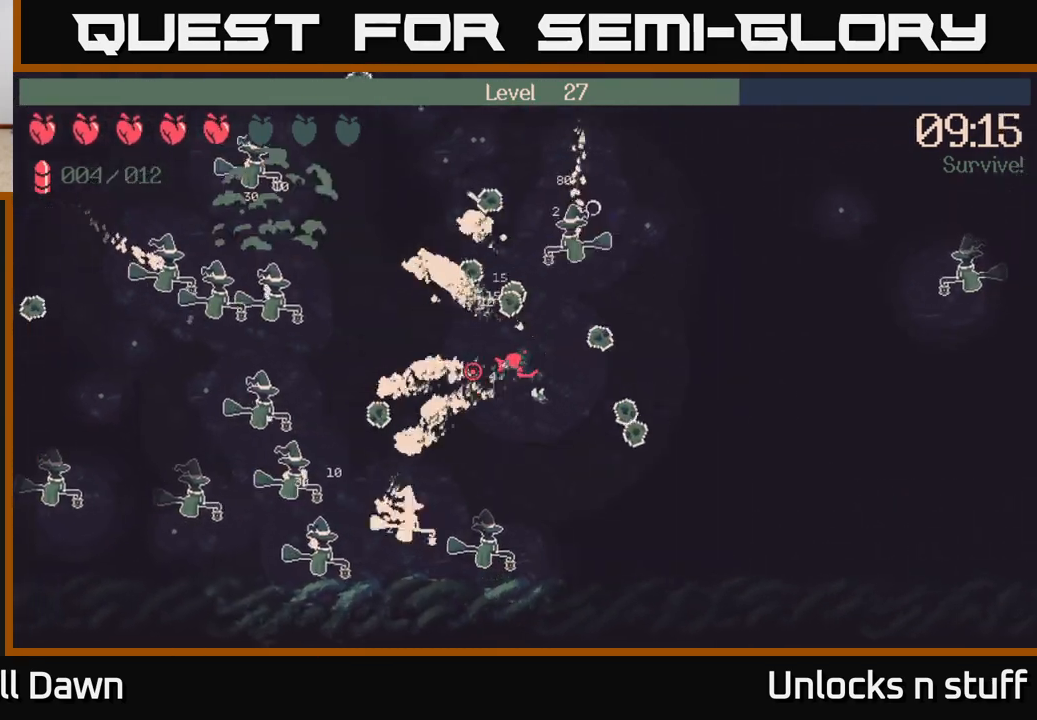
{"buttons": [], "left_stick": "left", "right_stick": "left", "events": []}
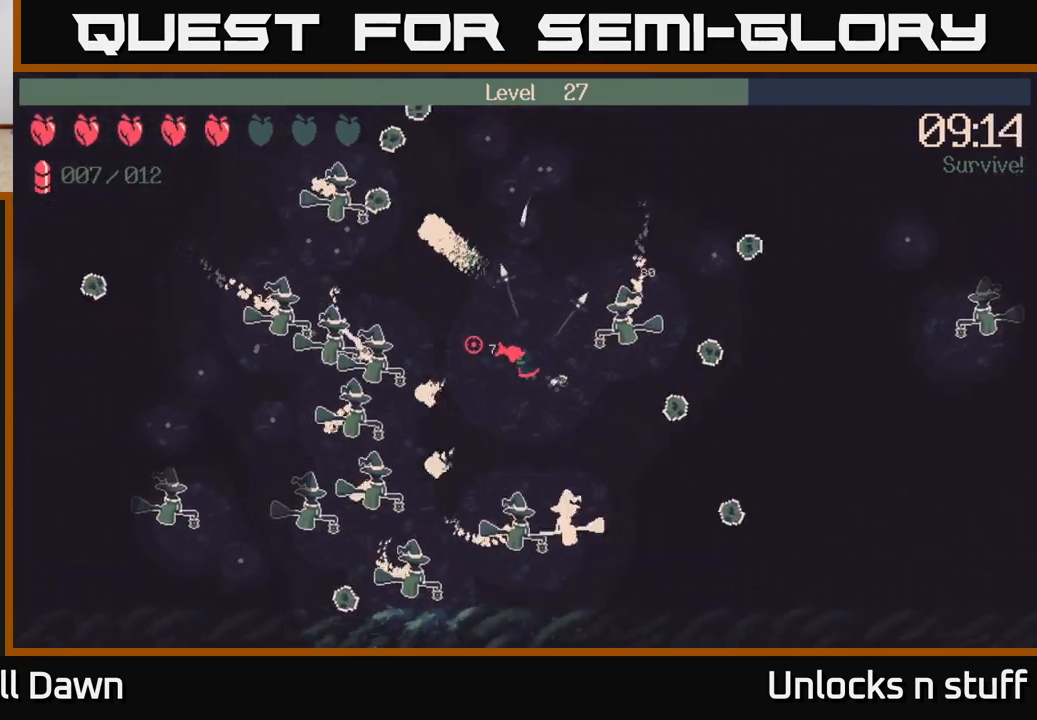
{"buttons": ["R2"], "left_stick": "up-left", "right_stick": "down-left", "events": [[133, "R2", "down"], [250, "left_stick", "up-left"], [267, "right_stick", "down-left"]]}
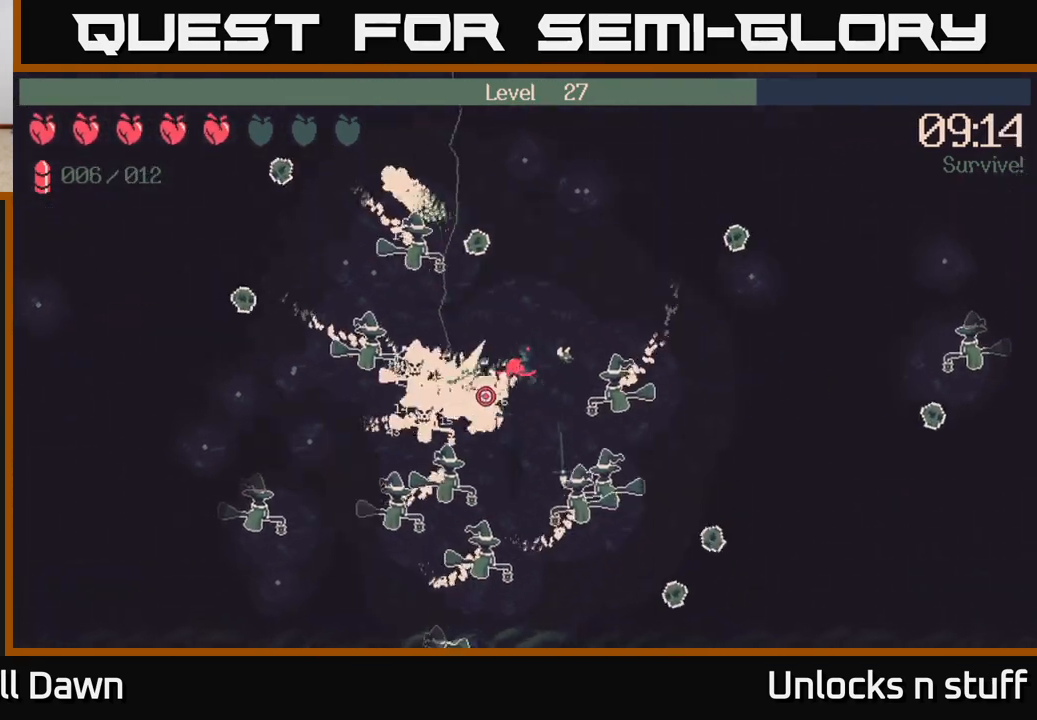
{"buttons": ["R2"], "left_stick": "up-right", "right_stick": "up-left", "events": [[17, "right_stick", "left"], [117, "left_stick", "up"], [233, "right_stick", "up-left"], [250, "left_stick", "up-right"]]}
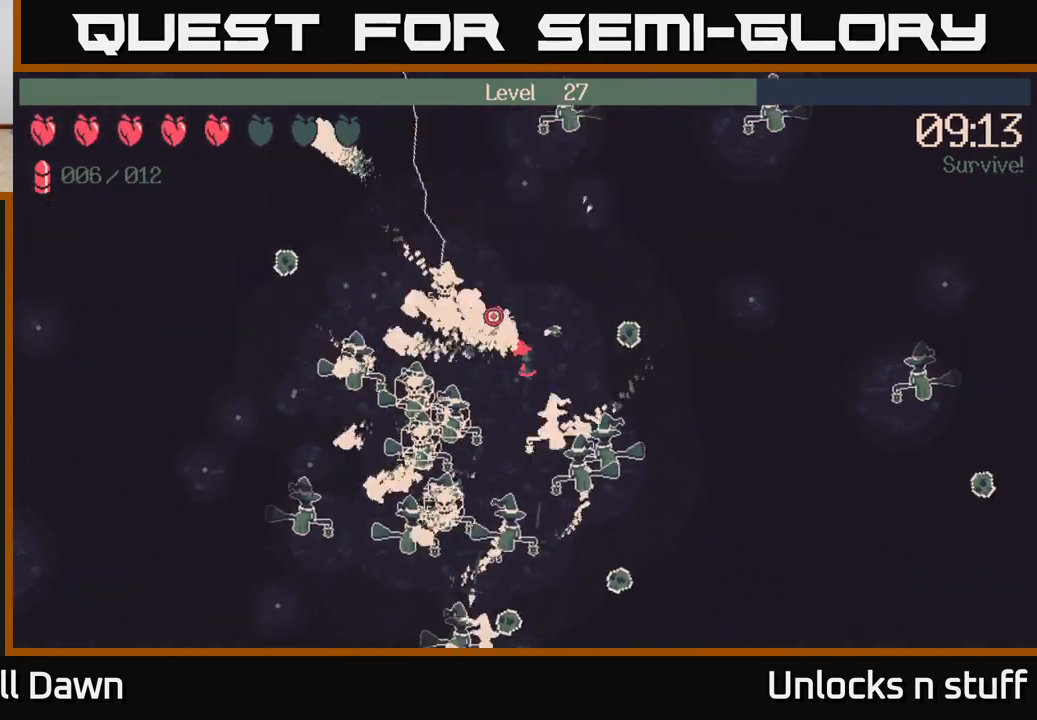
{"buttons": ["R2"], "left_stick": "up-left", "right_stick": "down", "events": [[83, "right_stick", "down-left"], [117, "left_stick", "up"], [150, "right_stick", "down"], [317, "left_stick", "up-left"]]}
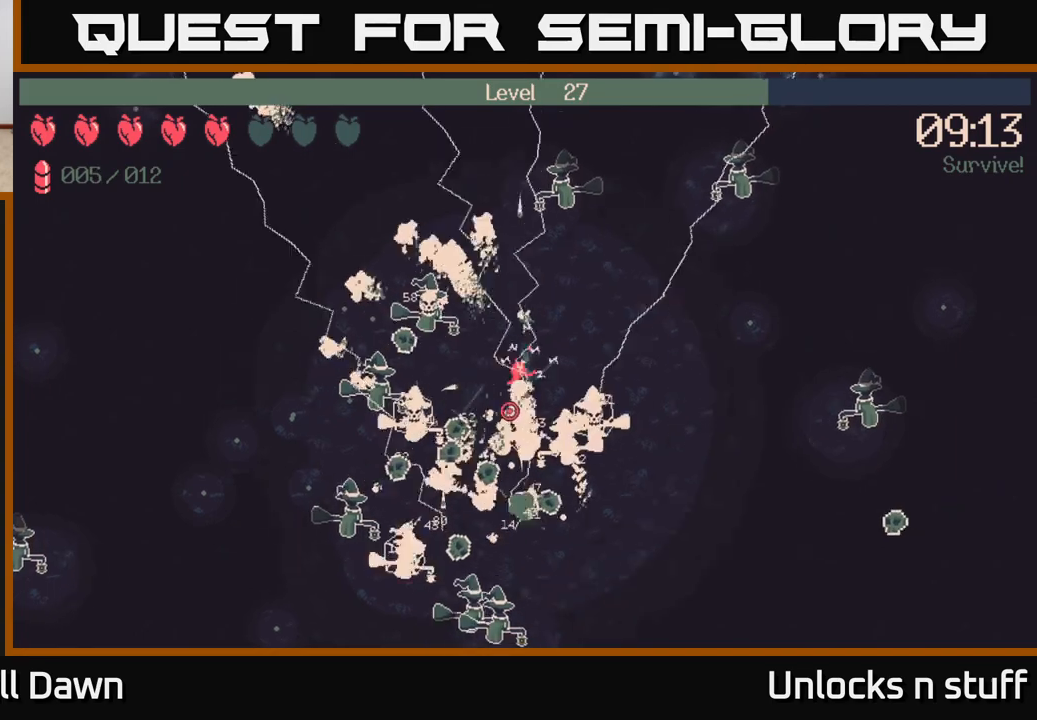
{"buttons": ["R2"], "left_stick": "up-left", "right_stick": "down-left", "events": [[33, "right_stick", "left"], [83, "right_stick", "up-left"], [333, "right_stick", "down-left"]]}
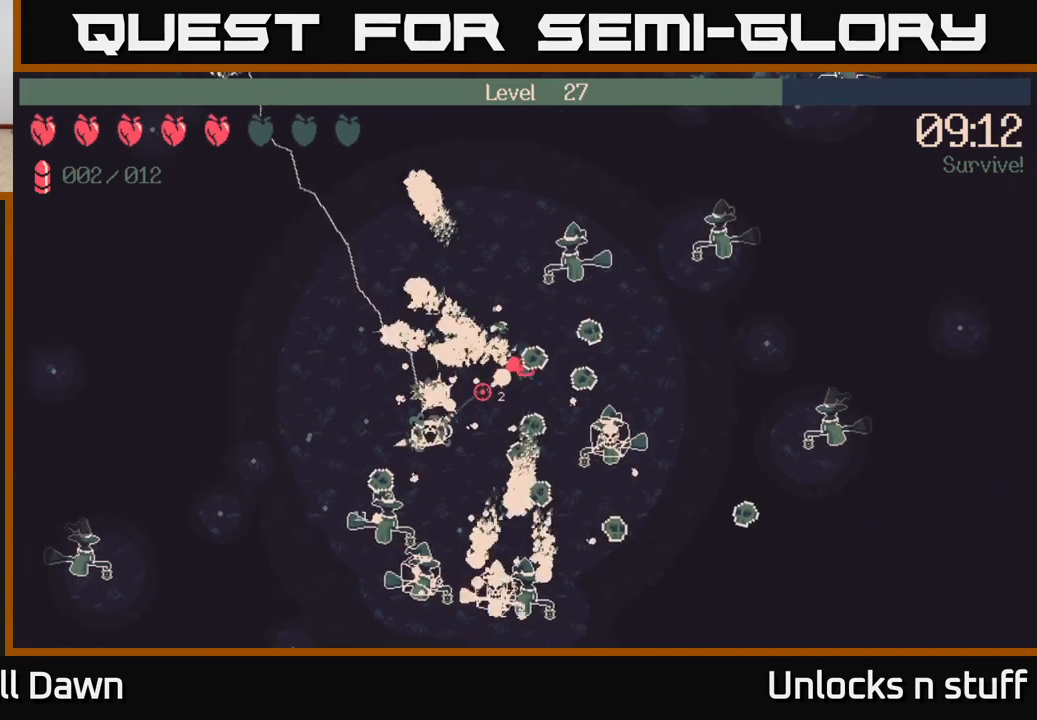
{"buttons": [], "left_stick": "left", "right_stick": "center", "events": [[183, "R2", "up"], [333, "left_stick", "left"], [400, "right_stick", "center"]]}
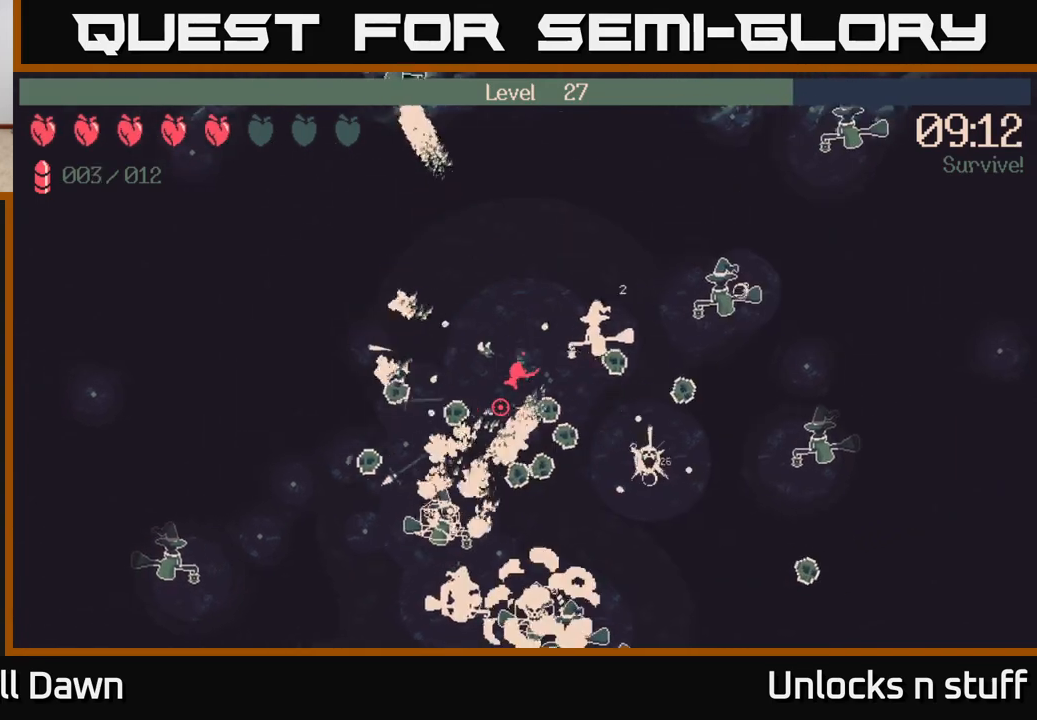
{"buttons": [], "left_stick": "left", "right_stick": "down", "events": [[167, "right_stick", "down"]]}
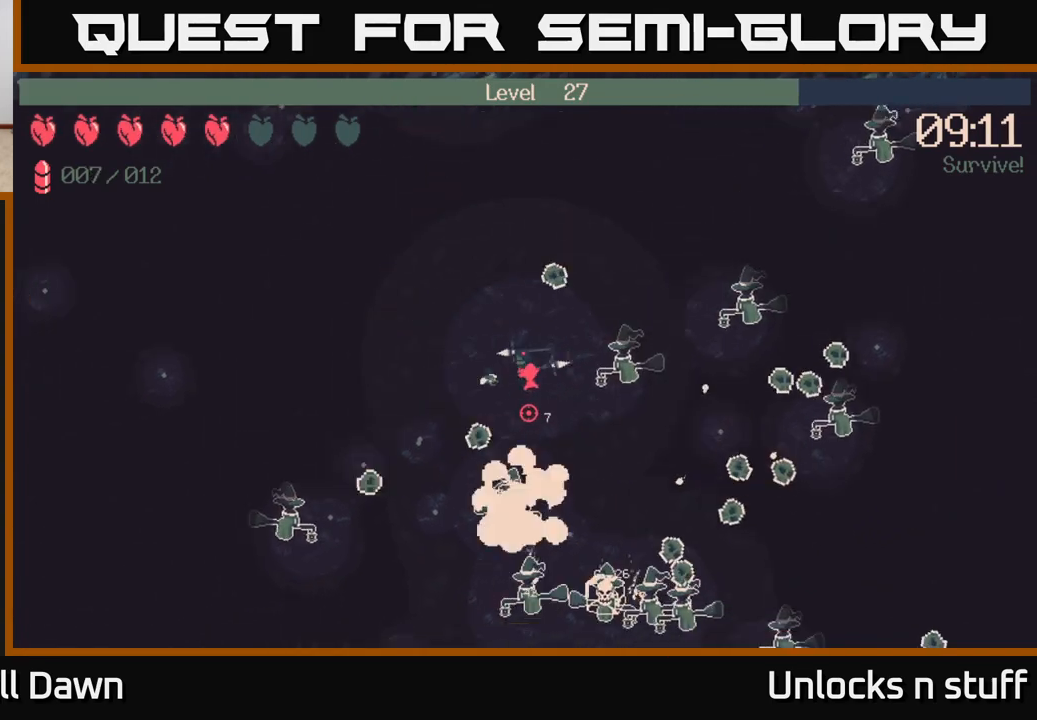
{"buttons": ["R2"], "left_stick": "left", "right_stick": "down-left", "events": [[267, "left_stick", "up-left"], [267, "right_stick", "down-left"], [450, "left_stick", "left"], [467, "R2", "down"]]}
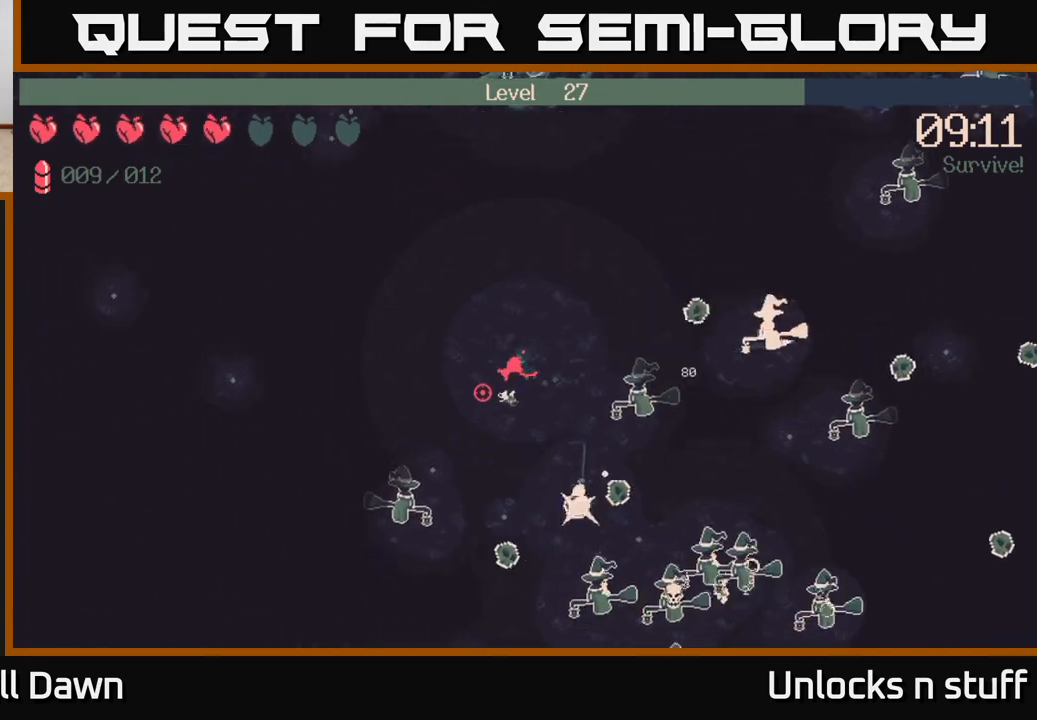
{"buttons": ["R2"], "left_stick": "down-left", "right_stick": "right", "events": [[200, "left_stick", "down"], [233, "right_stick", "down"], [367, "right_stick", "down-right"], [467, "left_stick", "down-left"], [500, "right_stick", "right"]]}
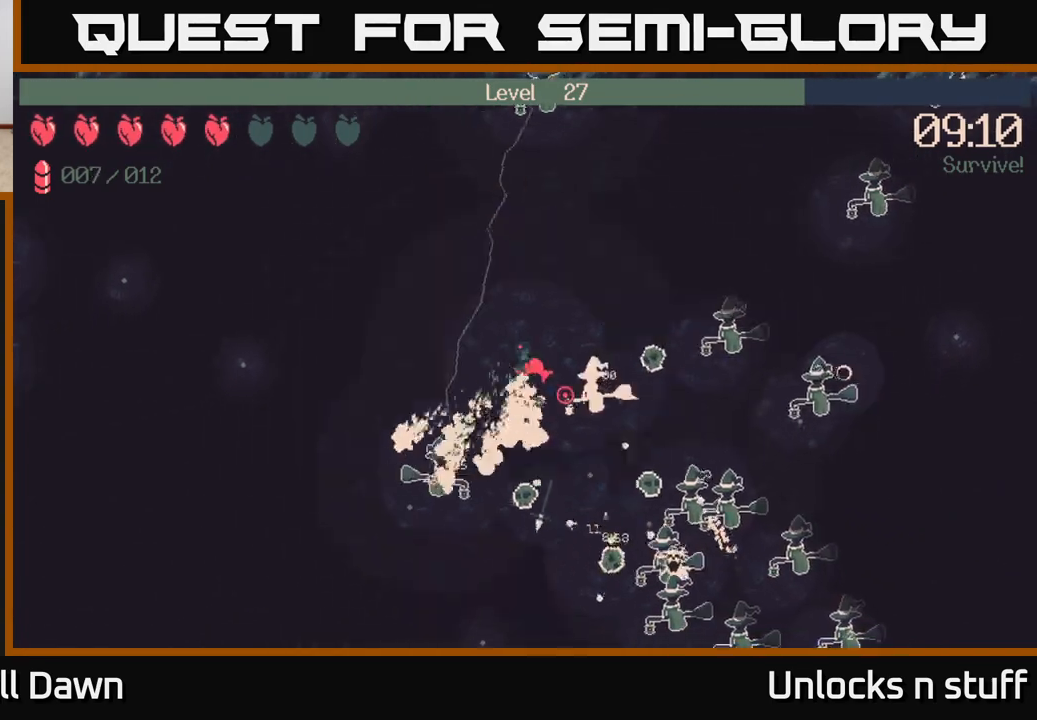
{"buttons": ["R2"], "left_stick": "down-right", "right_stick": "right", "events": [[217, "left_stick", "down"], [233, "right_stick", "down-right"], [417, "right_stick", "right"], [467, "left_stick", "down-right"]]}
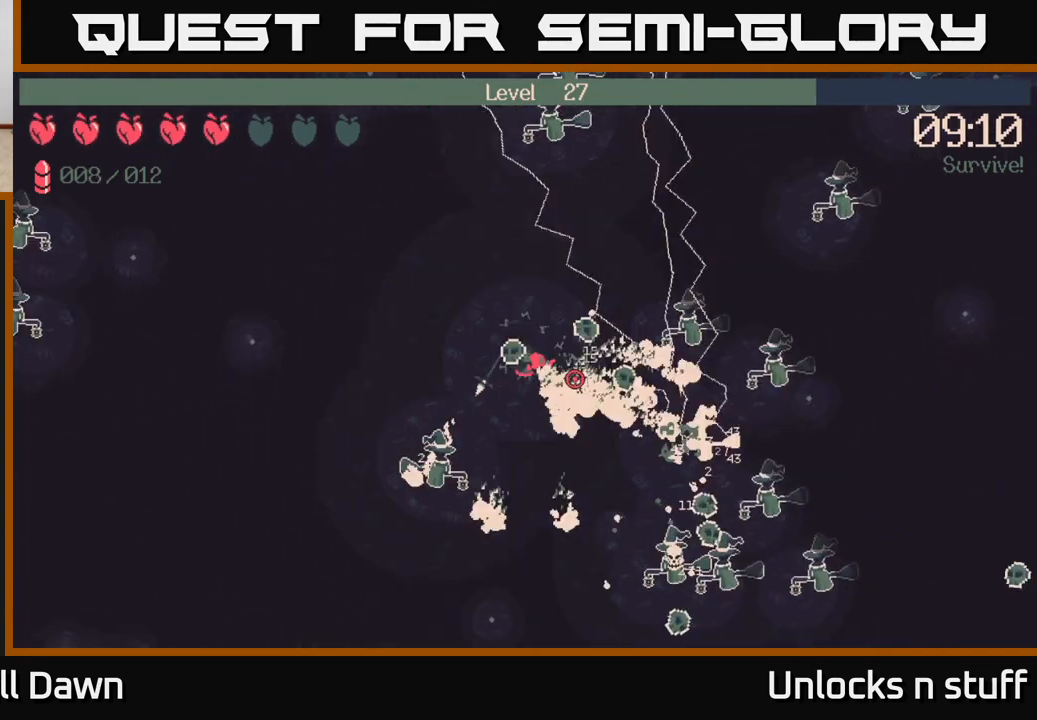
{"buttons": [], "left_stick": "up-left", "right_stick": "center", "events": [[33, "right_stick", "down-right"], [200, "left_stick", "up-right"], [233, "R2", "up"], [250, "right_stick", "right"], [300, "left_stick", "up-left"], [400, "right_stick", "center"]]}
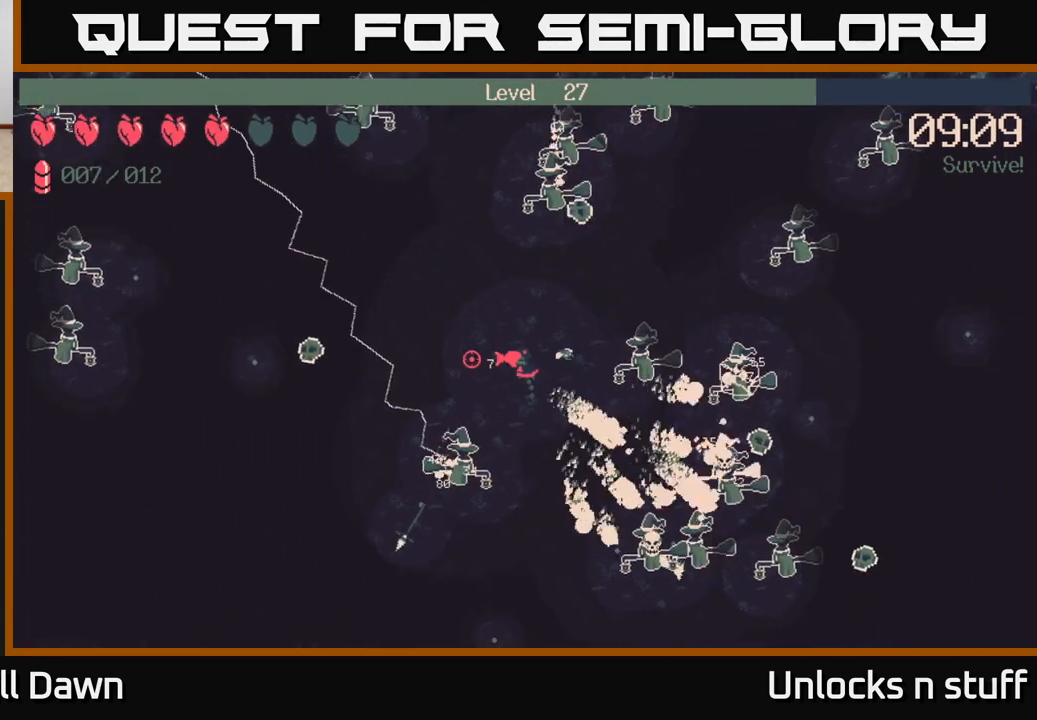
{"buttons": [], "left_stick": "left", "right_stick": "right", "events": [[117, "right_stick", "down-right"], [150, "left_stick", "left"], [483, "right_stick", "right"]]}
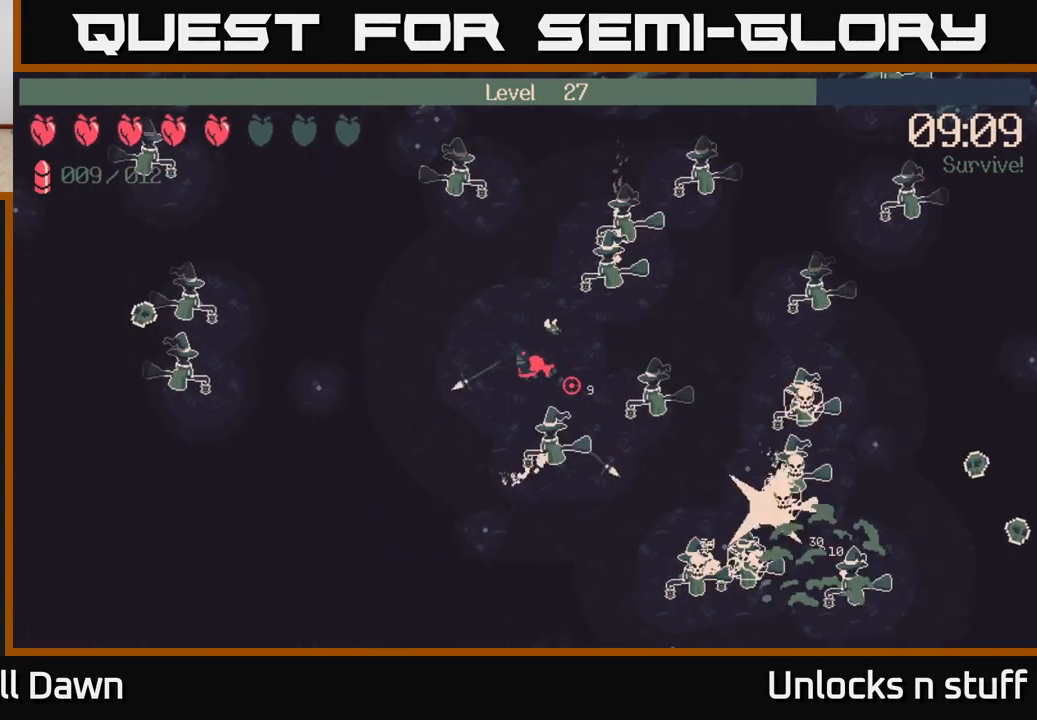
{"buttons": ["R2"], "left_stick": "down-right", "right_stick": "right", "events": [[283, "left_stick", "down"], [367, "R2", "down"], [500, "left_stick", "down-right"]]}
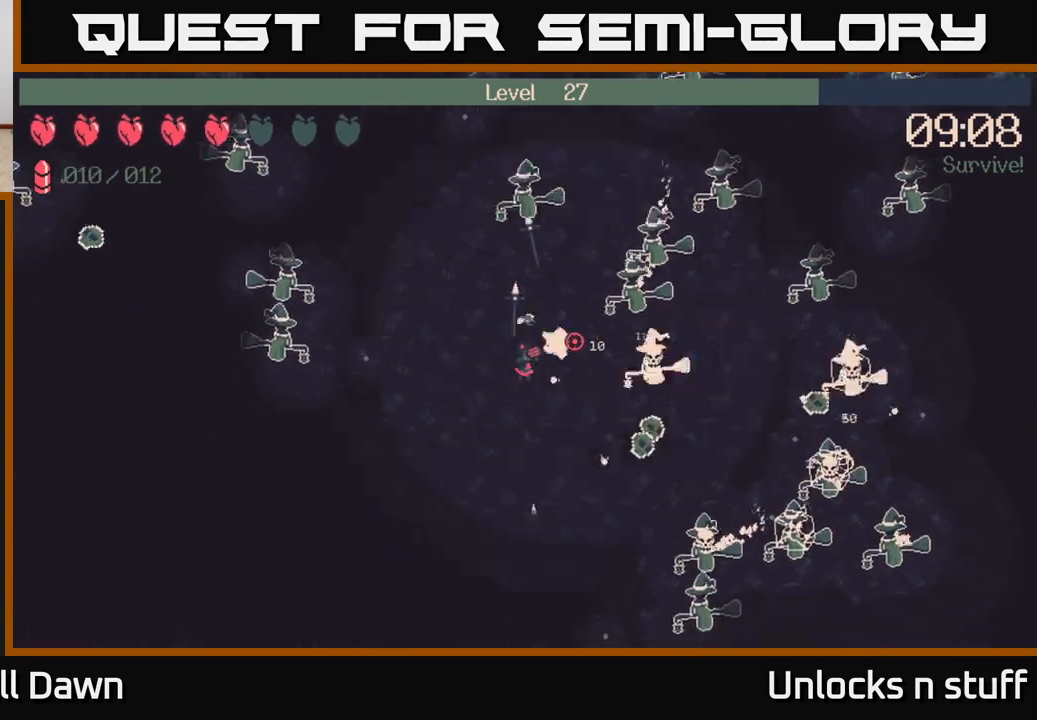
{"buttons": ["R2"], "left_stick": "down-right", "right_stick": "down-right", "events": [[50, "right_stick", "up-right"], [233, "right_stick", "right"], [467, "right_stick", "down-right"]]}
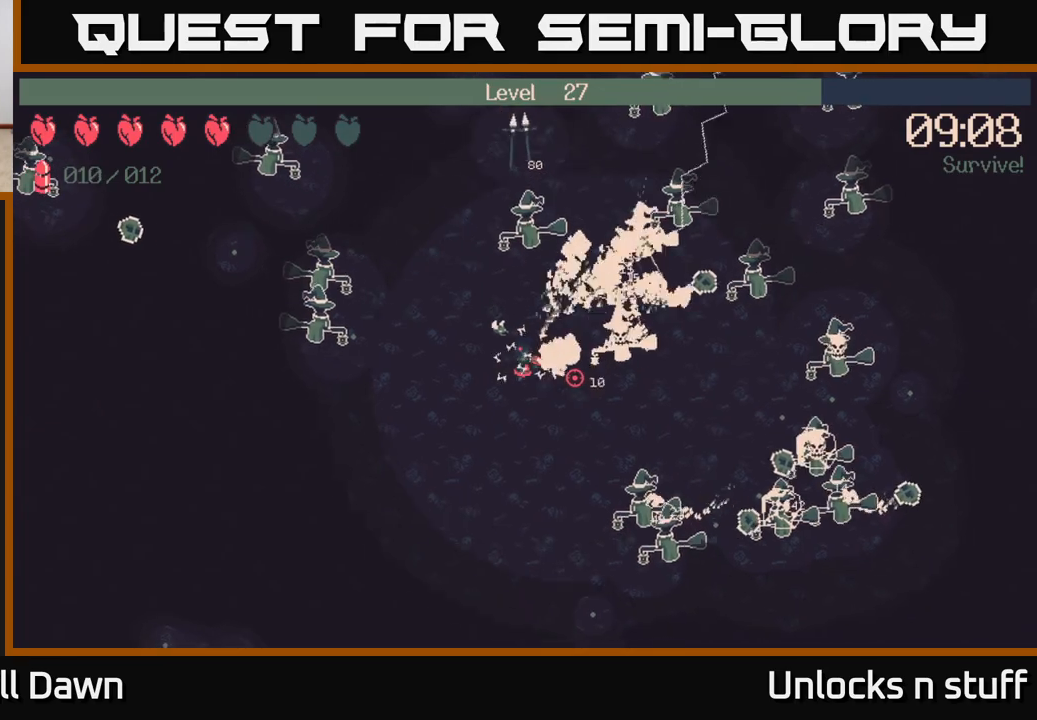
{"buttons": ["R2"], "left_stick": "down-right", "right_stick": "down-right", "events": [[300, "left_stick", "down-left"], [450, "left_stick", "down-right"]]}
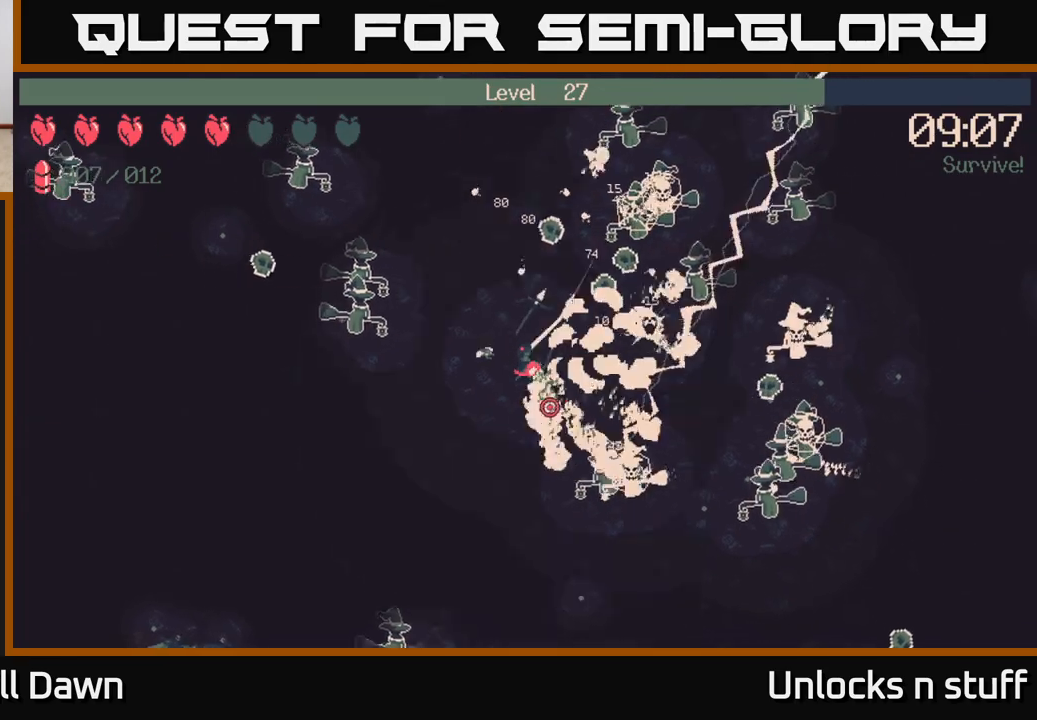
{"buttons": ["R2"], "left_stick": "down-right", "right_stick": "down-right", "events": [[217, "right_stick", "up-right"], [433, "right_stick", "down-right"]]}
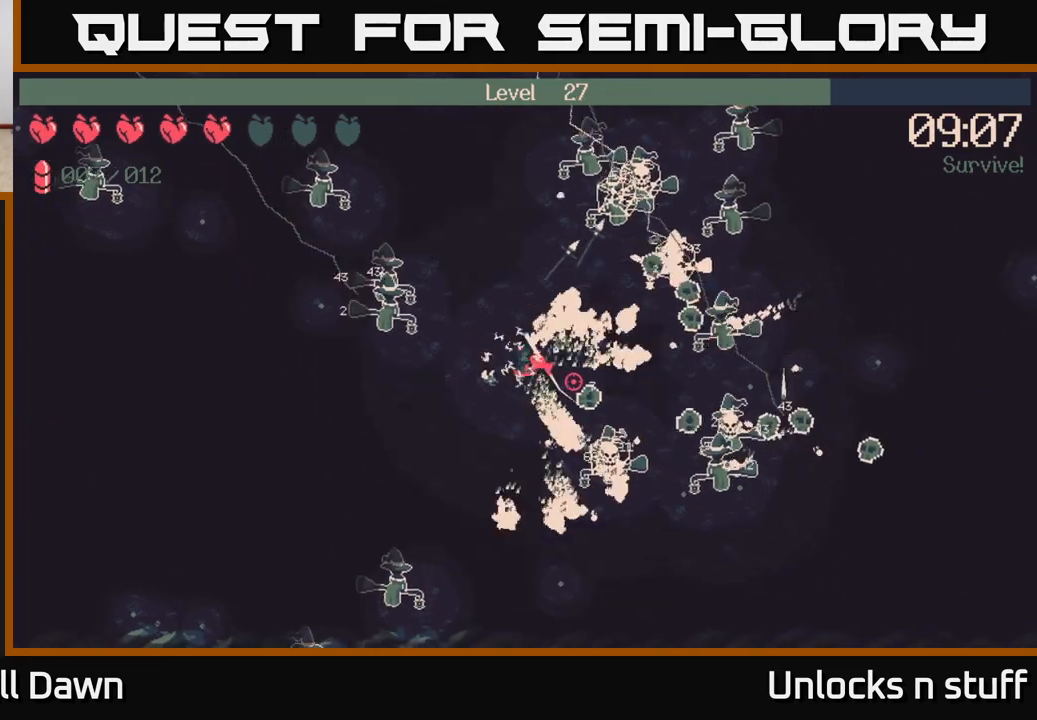
{"buttons": ["R2"], "left_stick": "down-right", "right_stick": "right", "events": [[33, "right_stick", "right"]]}
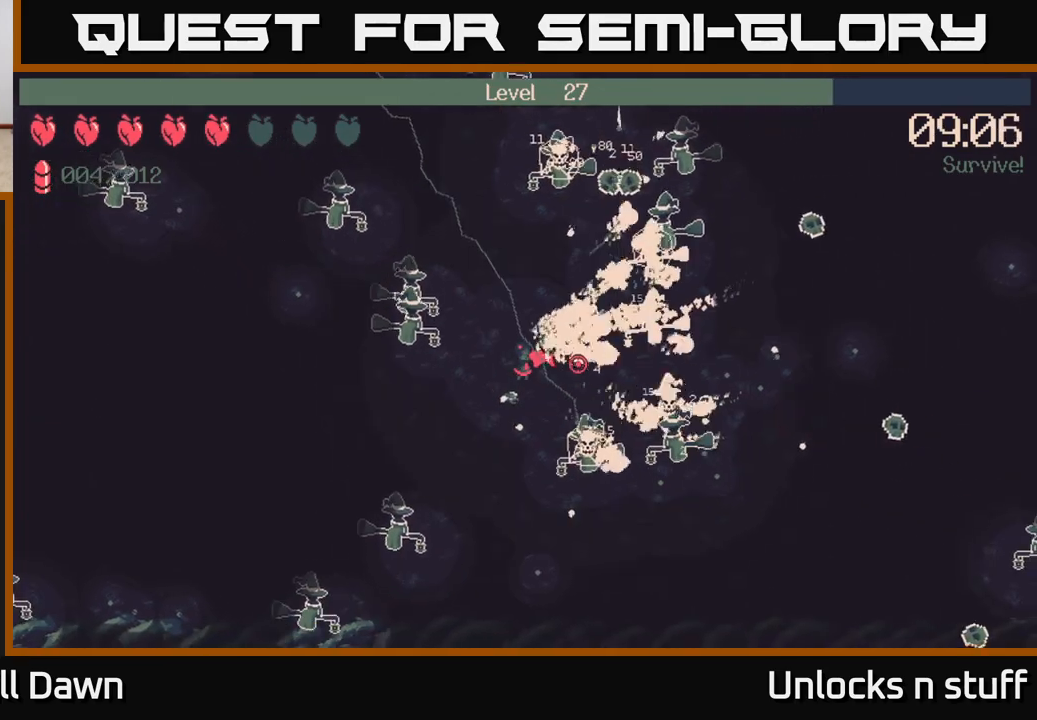
{"buttons": [], "left_stick": "right", "right_stick": "center", "events": [[167, "right_stick", "down-right"], [183, "left_stick", "right"], [267, "right_stick", "right"], [333, "R2", "up"], [433, "right_stick", "center"]]}
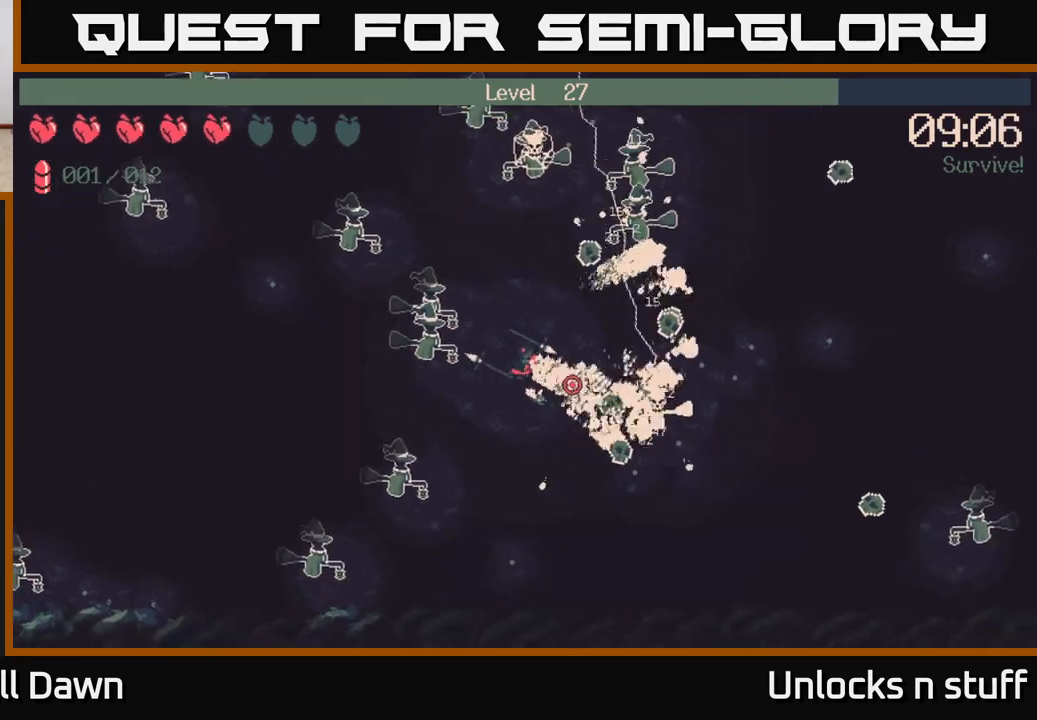
{"buttons": [], "left_stick": "right", "right_stick": "up-right", "events": [[83, "right_stick", "up-right"], [133, "left_stick", "up-right"], [433, "left_stick", "right"]]}